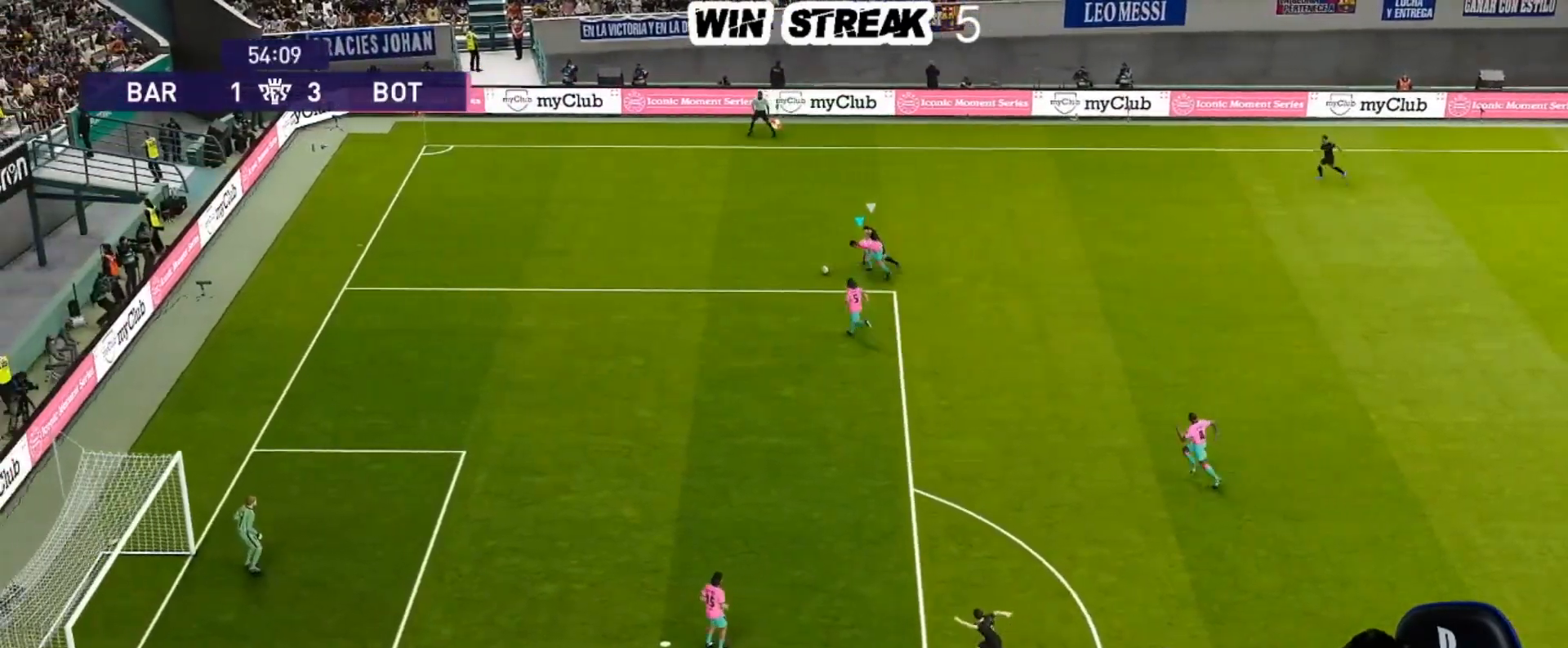
Gameplay with a controller (PlayStation layout); each line is a JSON object with the inputs held at the frame after it. "events" lists button and stick changes between this image and that frame as [ms after this image, input, new state], when the widget could be followed in between.
{"buttons": ["SQUARE", "R1"], "left_stick": "up-left", "right_stick": "center", "events": [[83, "left_stick", "up-left"]]}
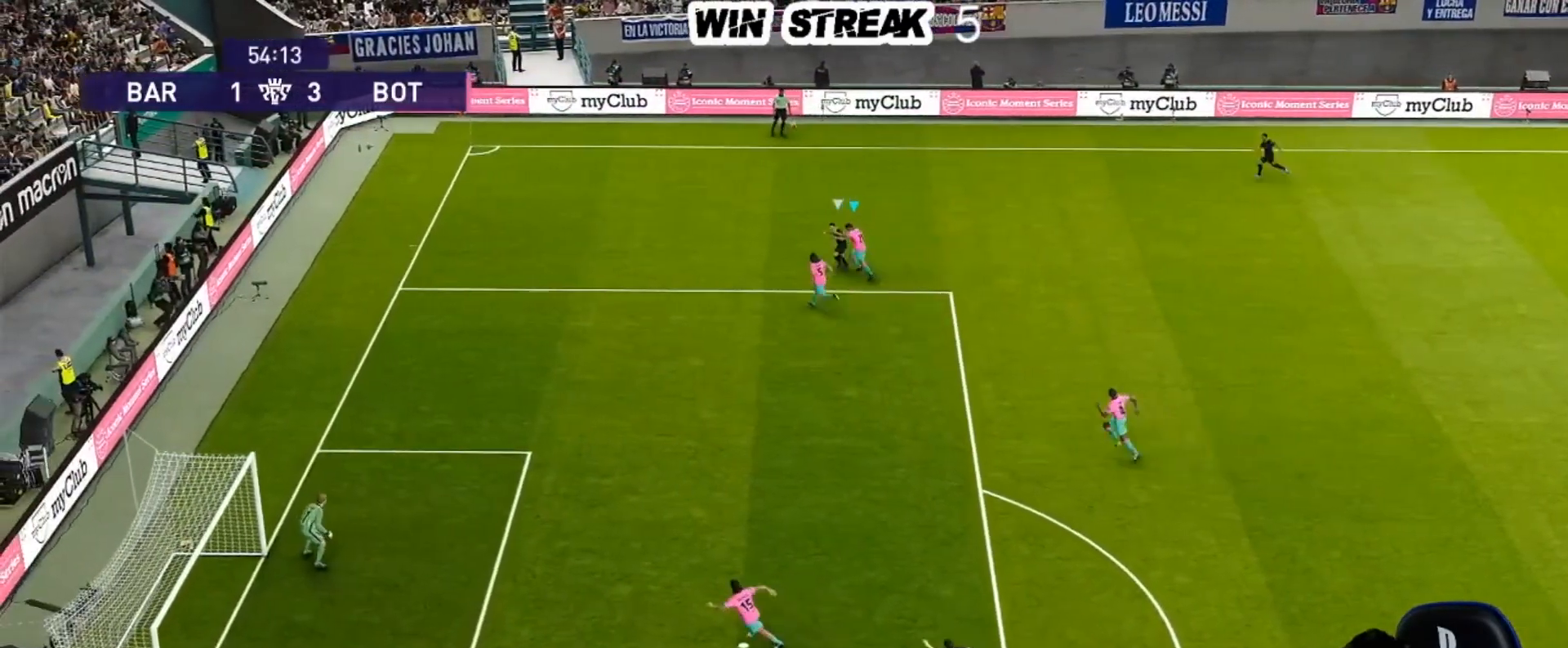
{"buttons": ["CROSS", "SQUARE", "R1"], "left_stick": "up-left", "right_stick": "center", "events": [[133, "L1", "down"], [167, "CROSS", "down"], [300, "L1", "up"]]}
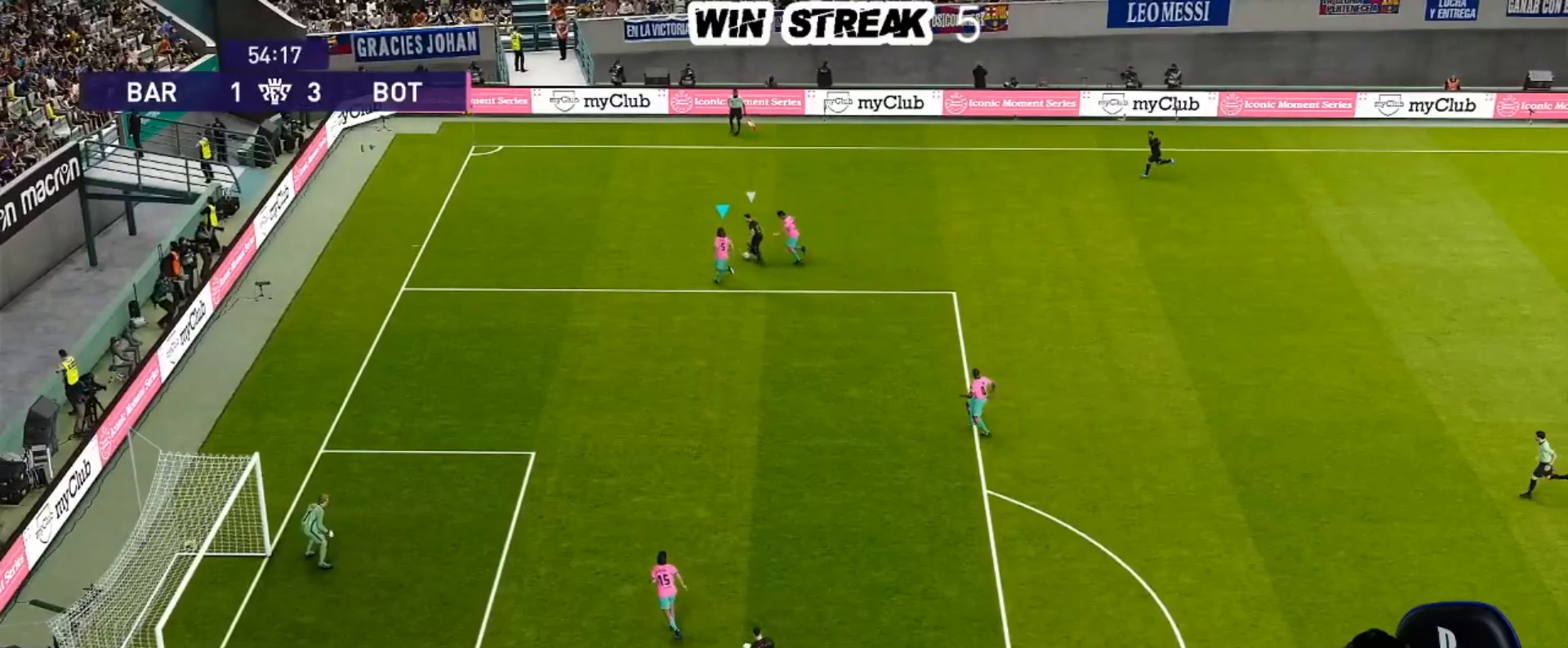
{"buttons": ["CROSS", "SQUARE", "R1"], "left_stick": "up", "right_stick": "center", "events": [[50, "left_stick", "up"]]}
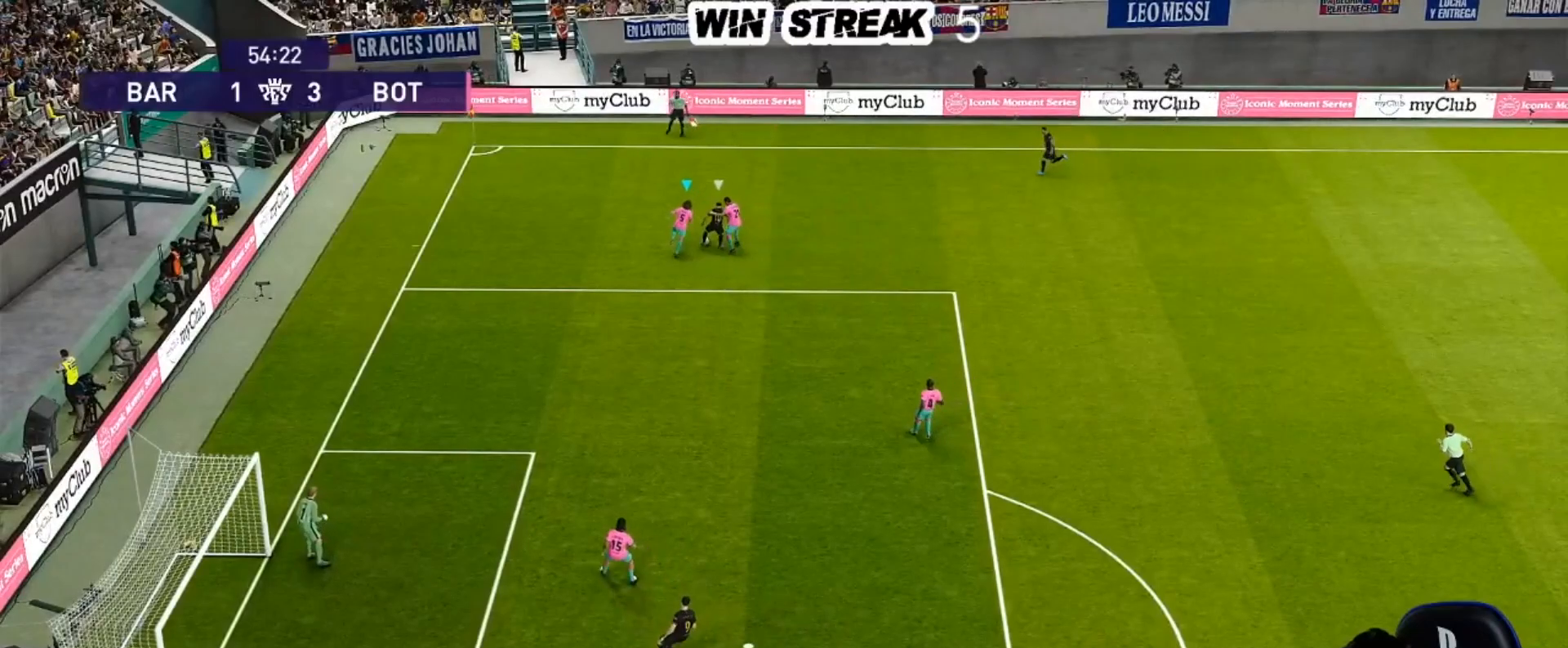
{"buttons": ["CROSS", "SQUARE", "R1"], "left_stick": "up-right", "right_stick": "center", "events": [[83, "left_stick", "up-right"]]}
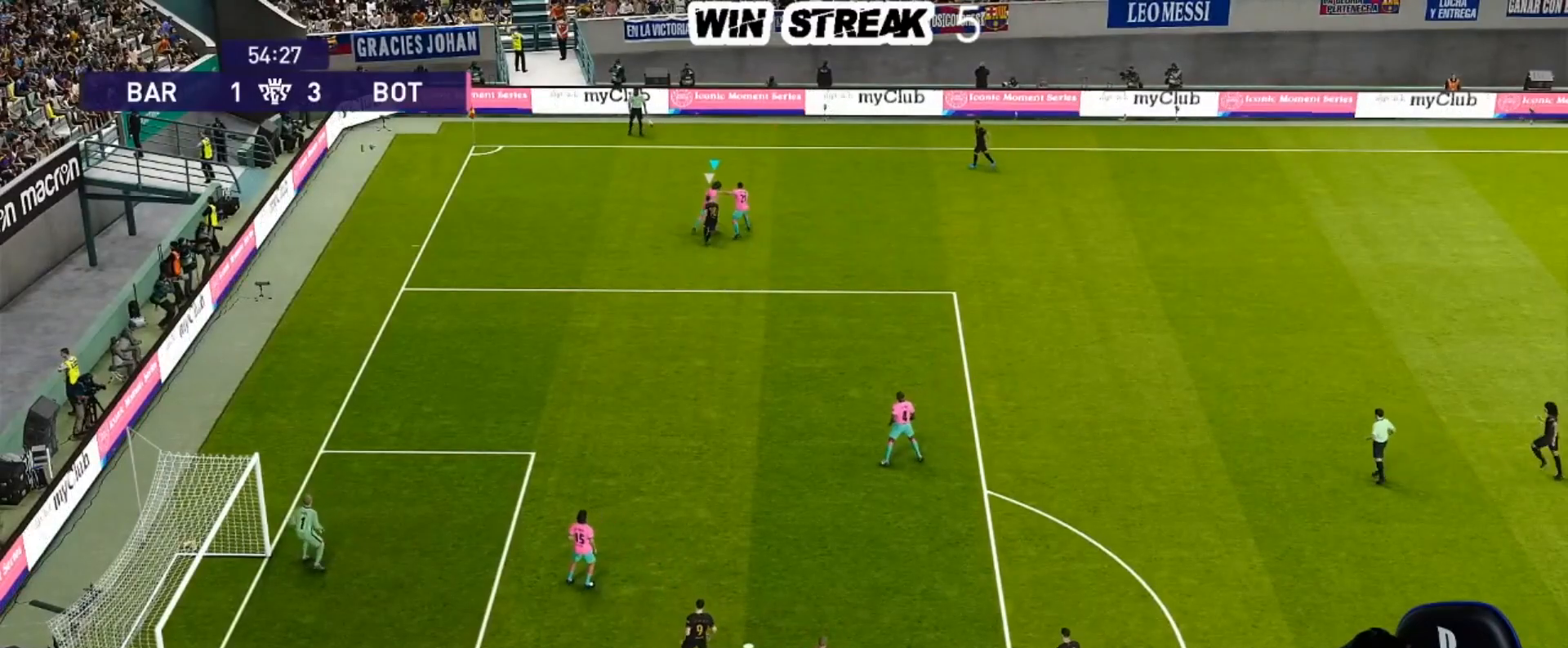
{"buttons": [], "left_stick": "up-right", "right_stick": "center", "events": [[133, "CROSS", "up"], [133, "SQUARE", "up"], [167, "R1", "up"]]}
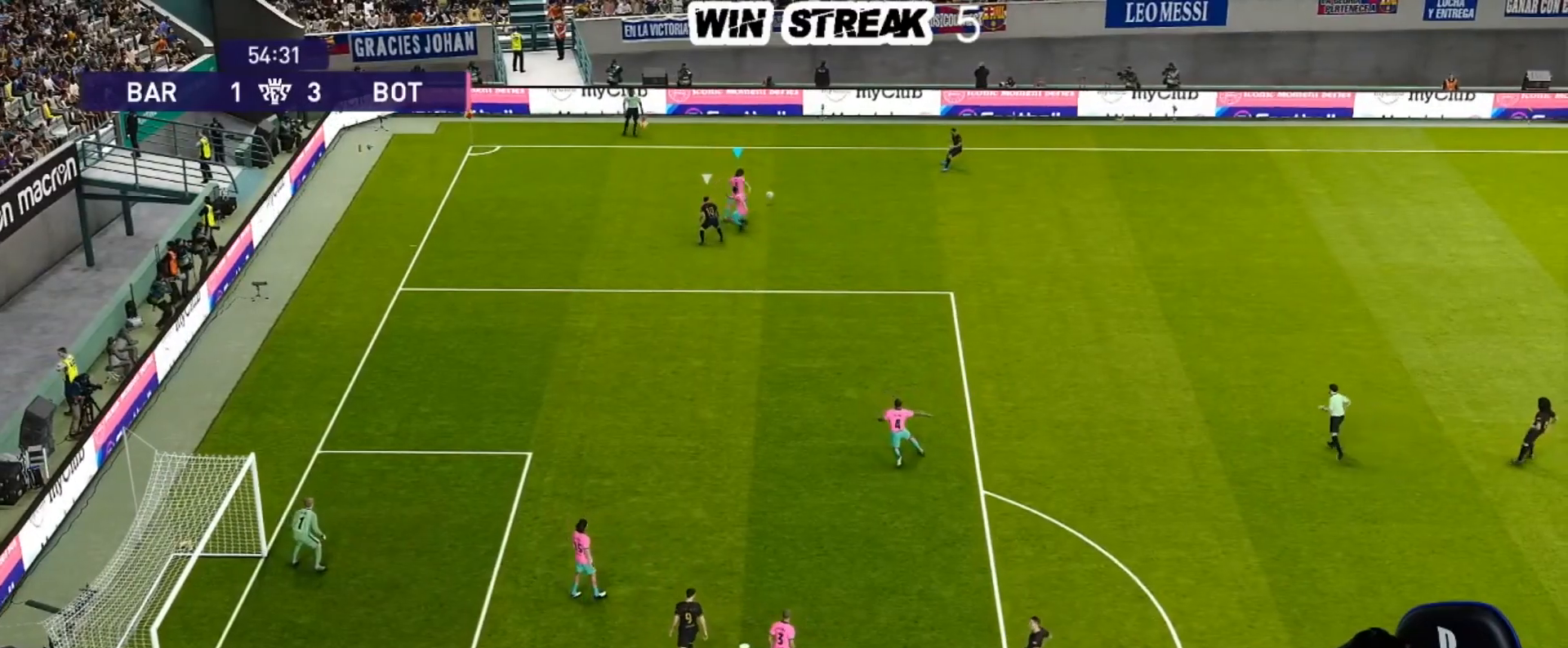
{"buttons": [], "left_stick": "center", "right_stick": "center", "events": [[17, "left_stick", "right"], [167, "CROSS", "down"], [317, "CROSS", "up"], [417, "left_stick", "center"]]}
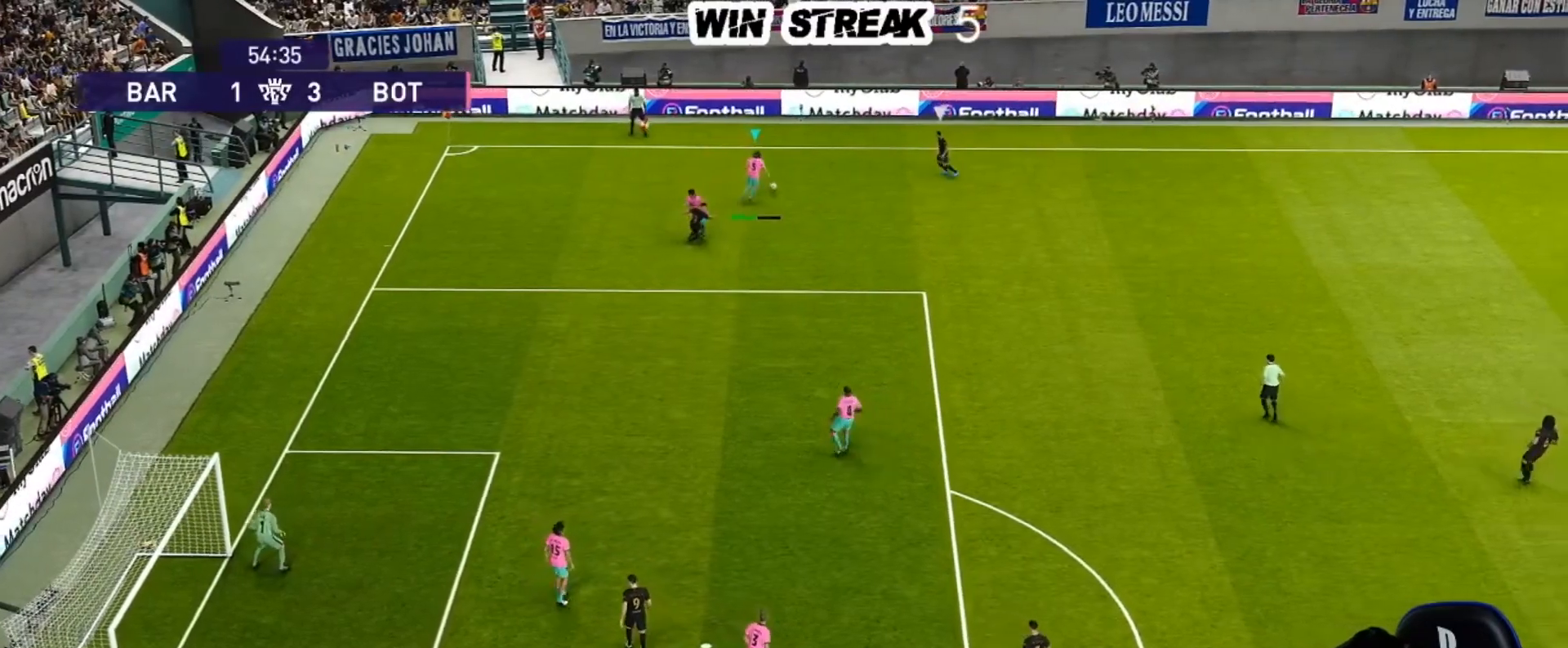
{"buttons": [], "left_stick": "left", "right_stick": "center", "events": [[367, "left_stick", "left"]]}
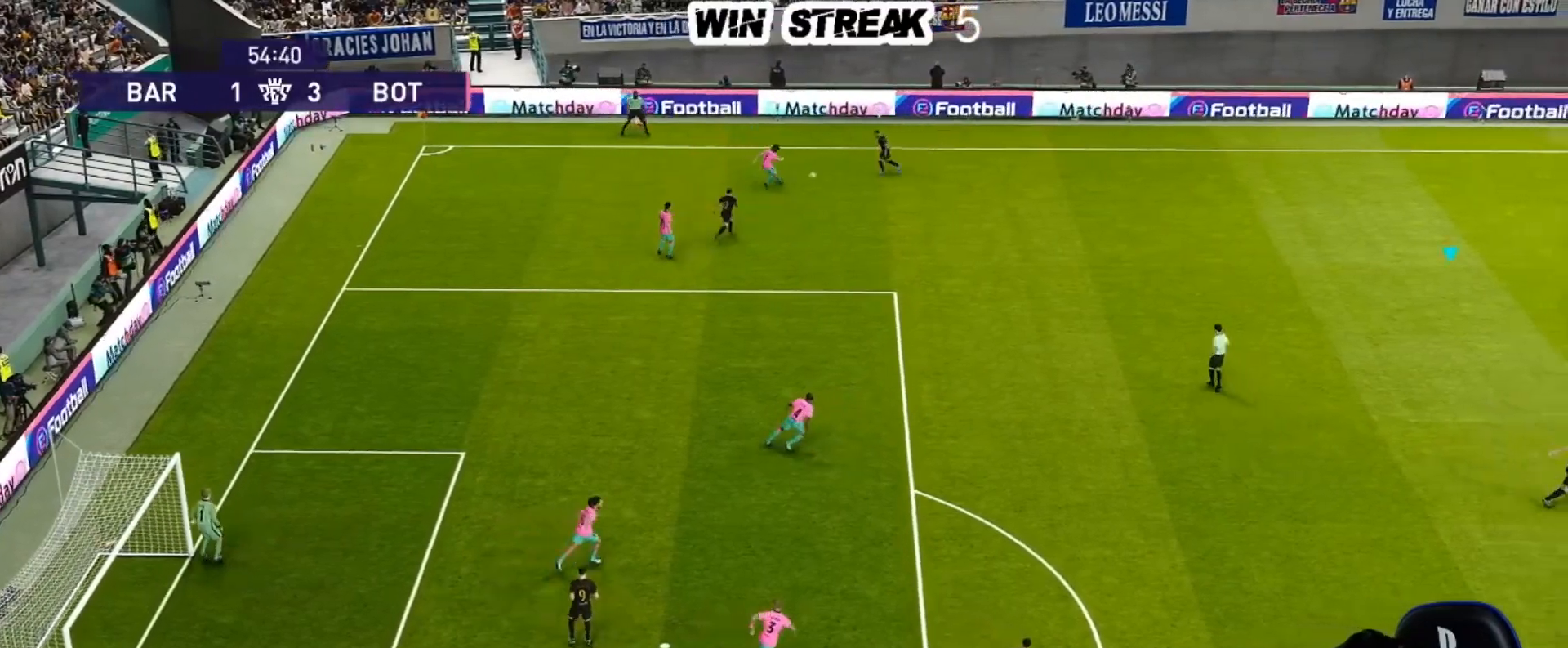
{"buttons": ["R1"], "left_stick": "left", "right_stick": "center", "events": [[283, "R1", "down"]]}
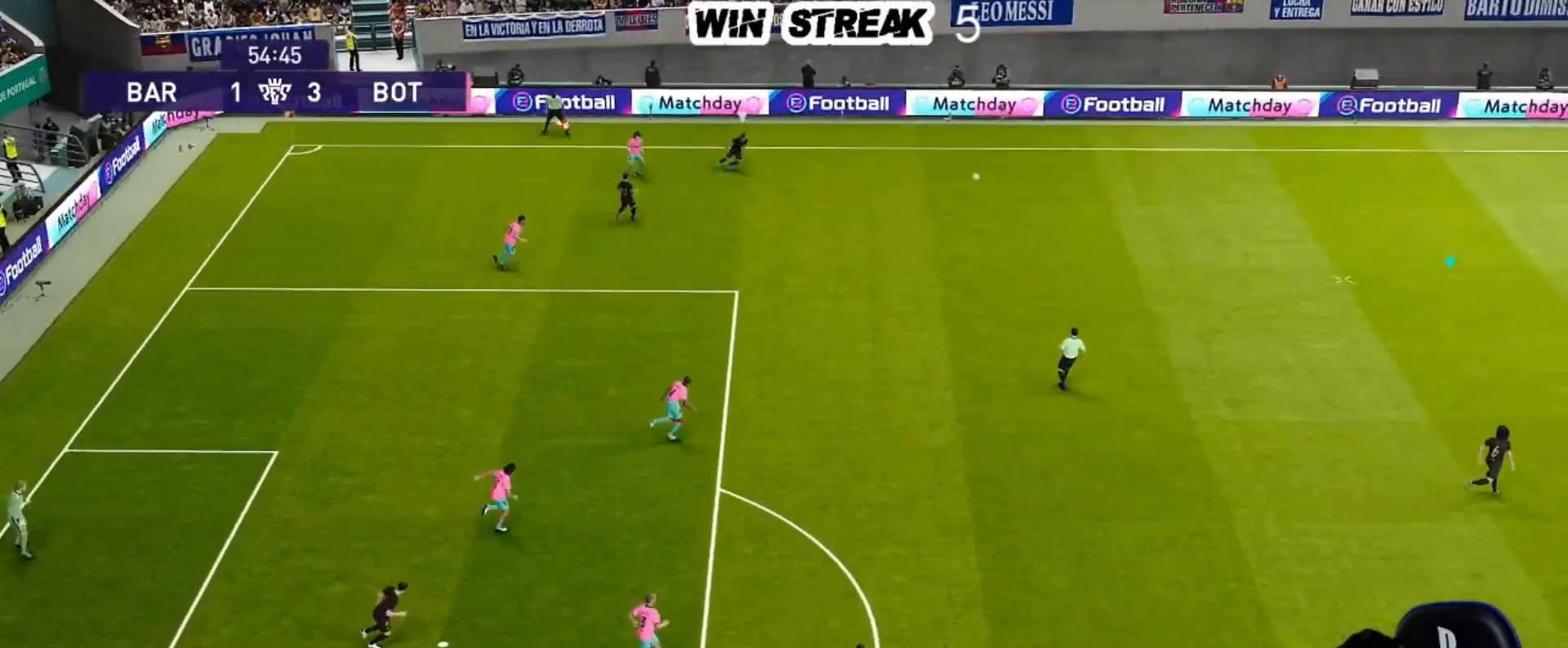
{"buttons": ["R1"], "left_stick": "left", "right_stick": "center", "events": []}
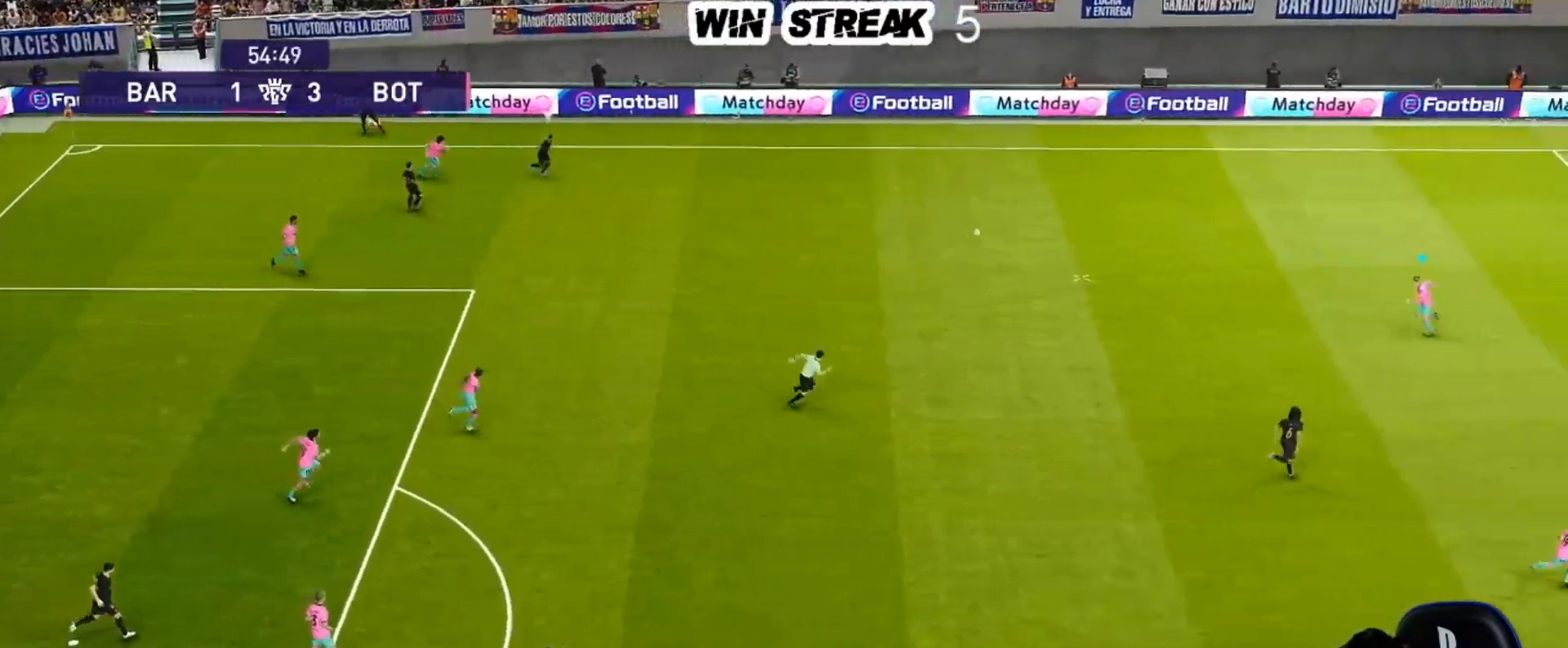
{"buttons": [], "left_stick": "left", "right_stick": "center", "events": [[133, "R1", "up"], [300, "CROSS", "down"], [317, "R2", "down"], [417, "CROSS", "up"], [450, "R2", "up"]]}
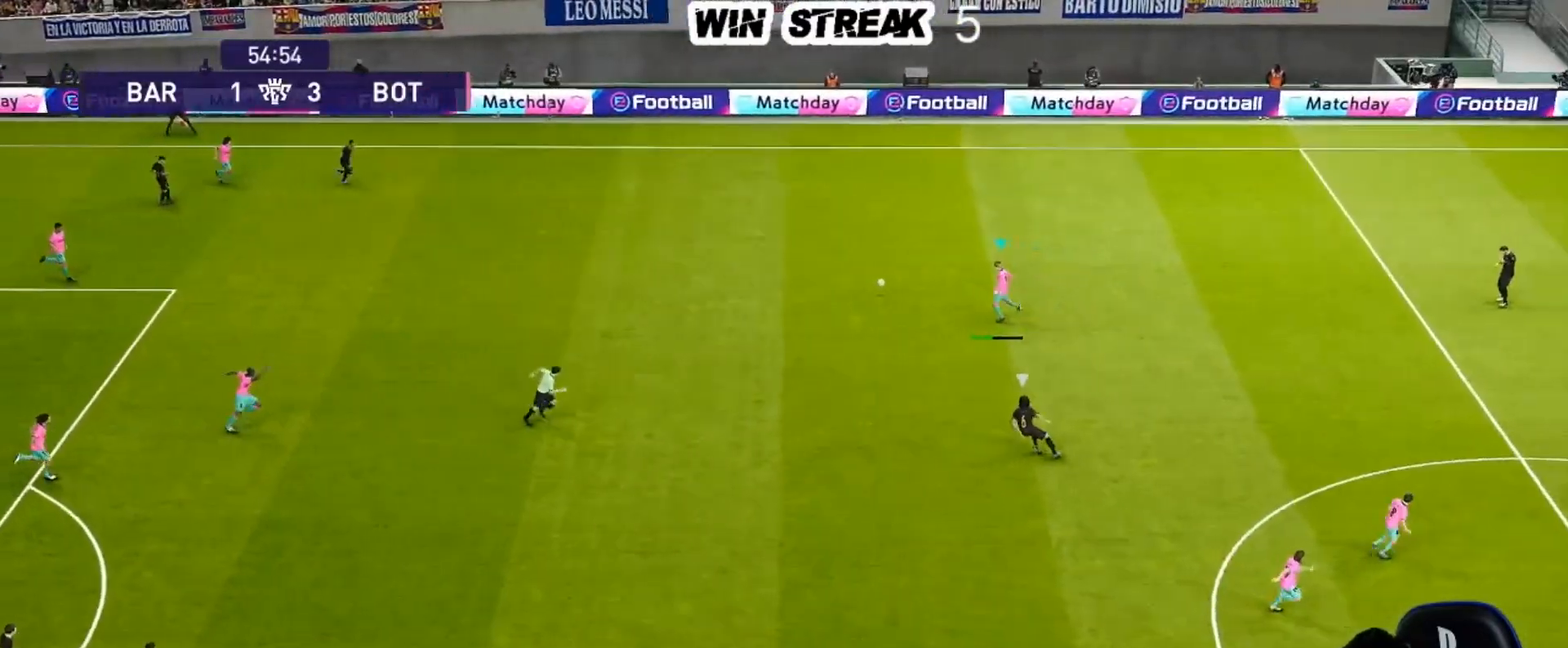
{"buttons": [], "left_stick": "down-right", "right_stick": "center", "events": [[67, "left_stick", "down"], [117, "left_stick", "down-right"]]}
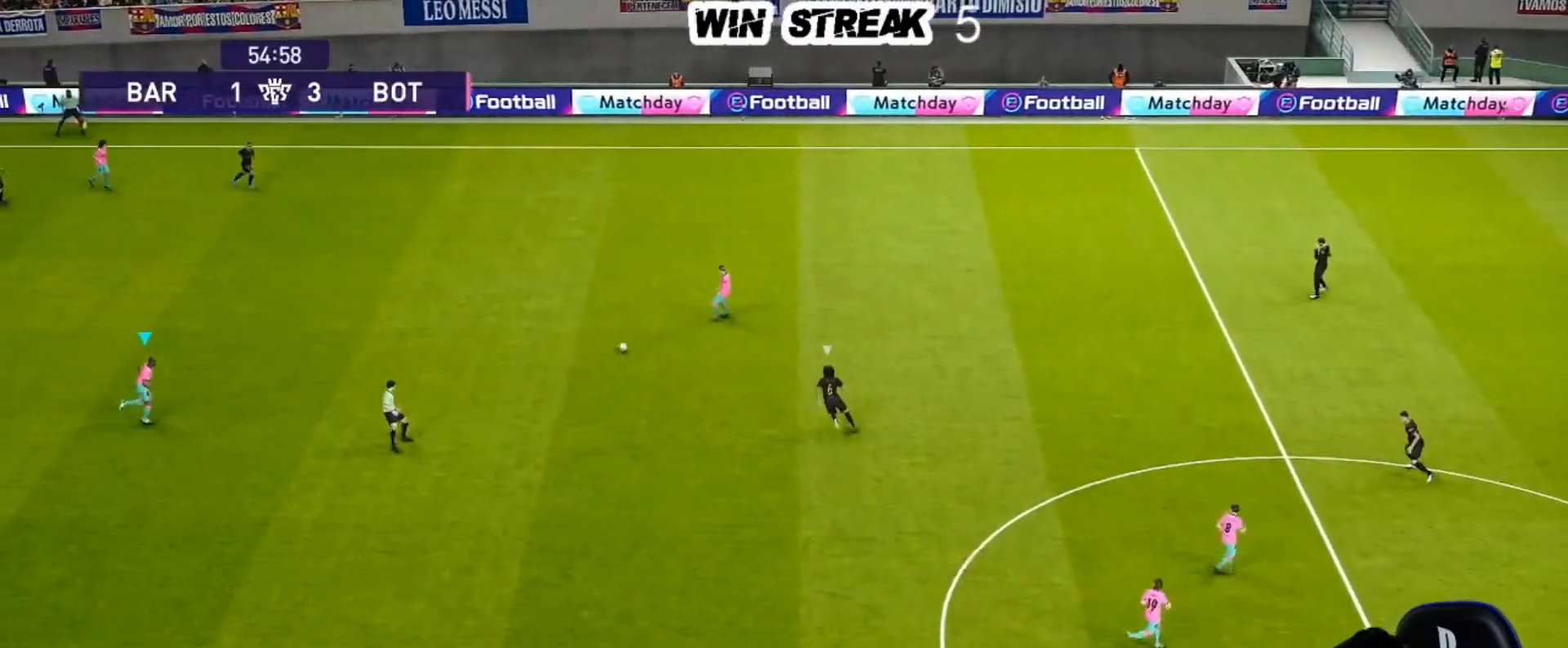
{"buttons": [], "left_stick": "center", "right_stick": "center", "events": [[117, "CROSS", "down"], [350, "CROSS", "up"], [417, "left_stick", "center"]]}
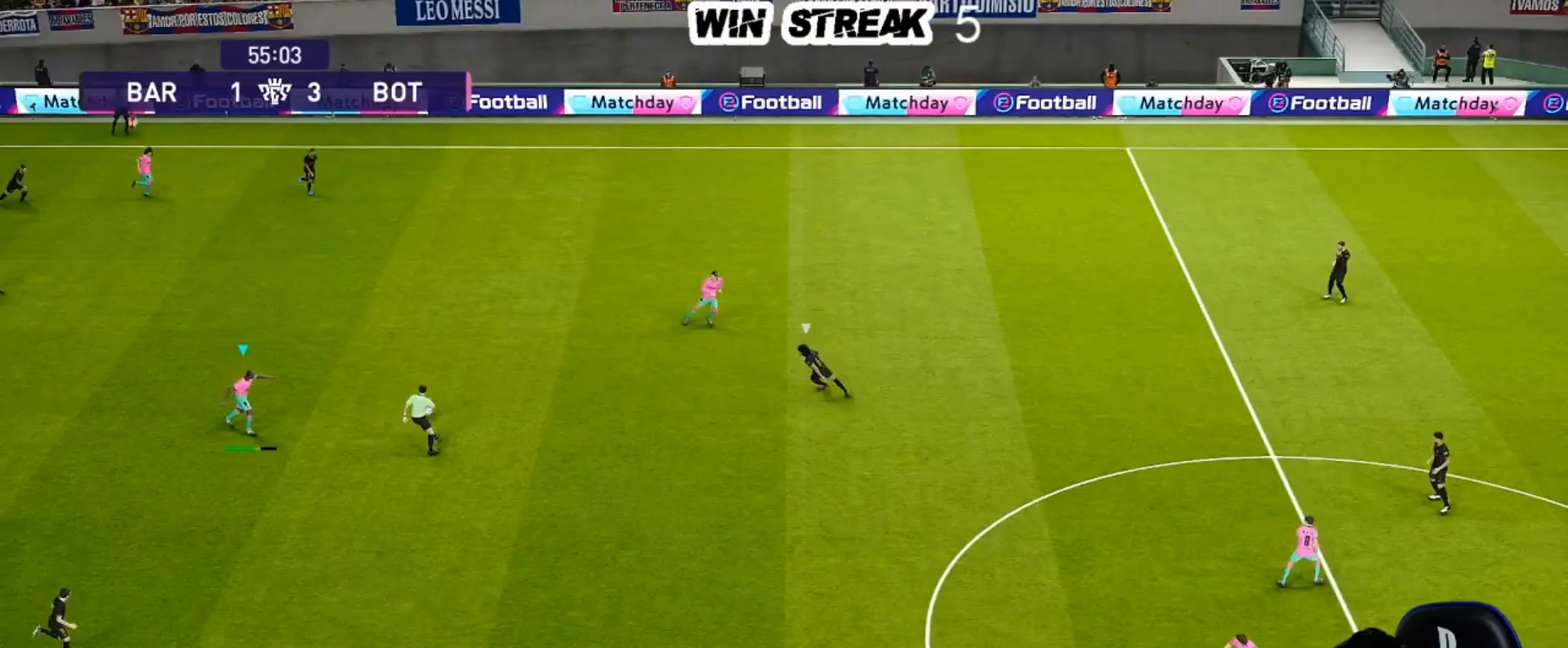
{"buttons": [], "left_stick": "up-left", "right_stick": "center", "events": [[200, "left_stick", "up-left"]]}
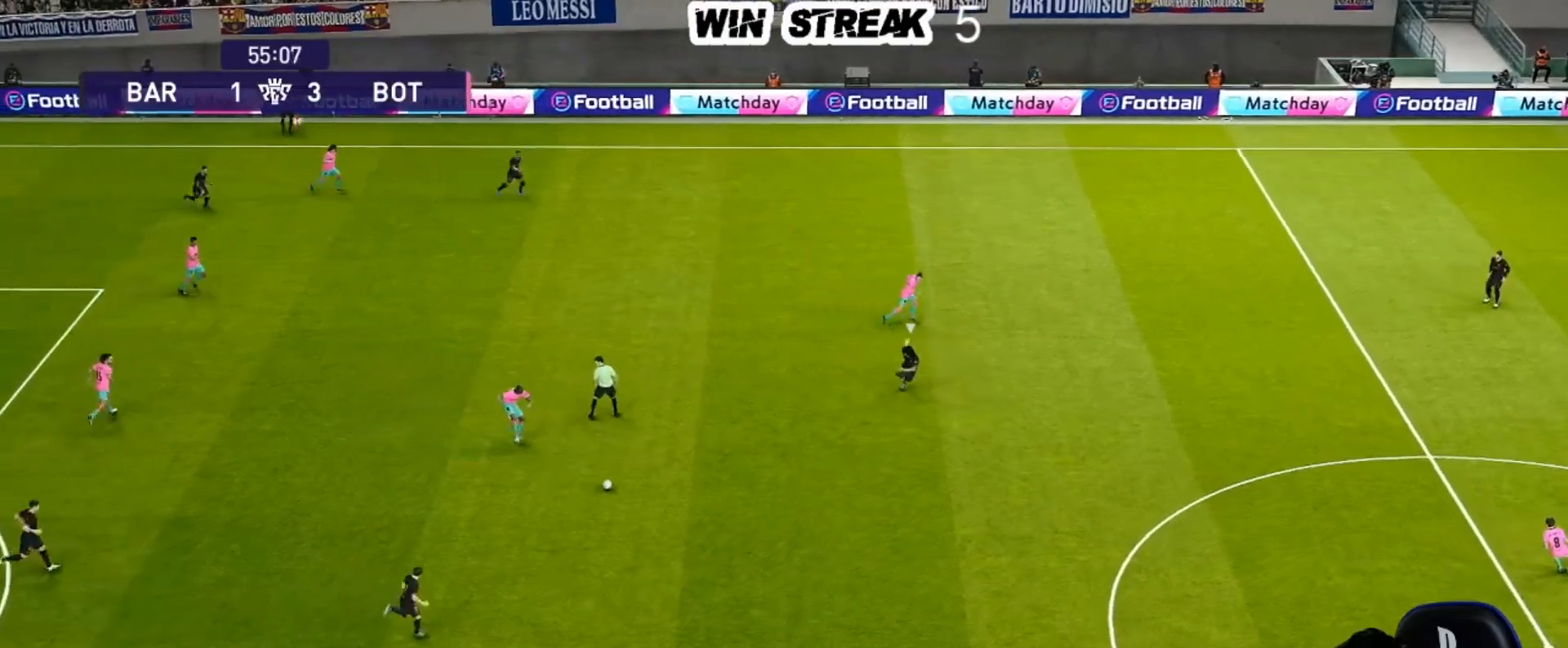
{"buttons": [], "left_stick": "up-left", "right_stick": "center", "events": []}
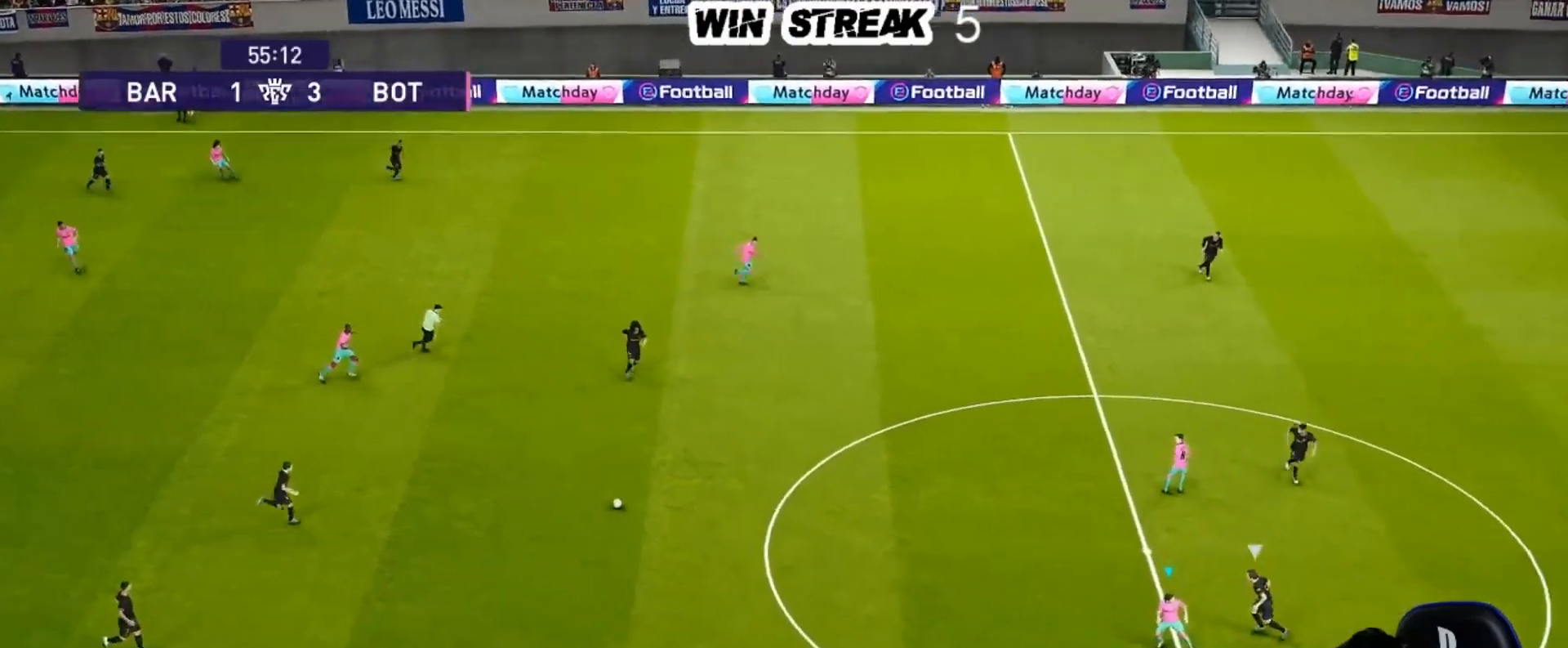
{"buttons": [], "left_stick": "up", "right_stick": "center", "events": [[233, "CROSS", "down"], [233, "R2", "down"], [233, "left_stick", "up"], [400, "CROSS", "up"], [483, "R2", "up"]]}
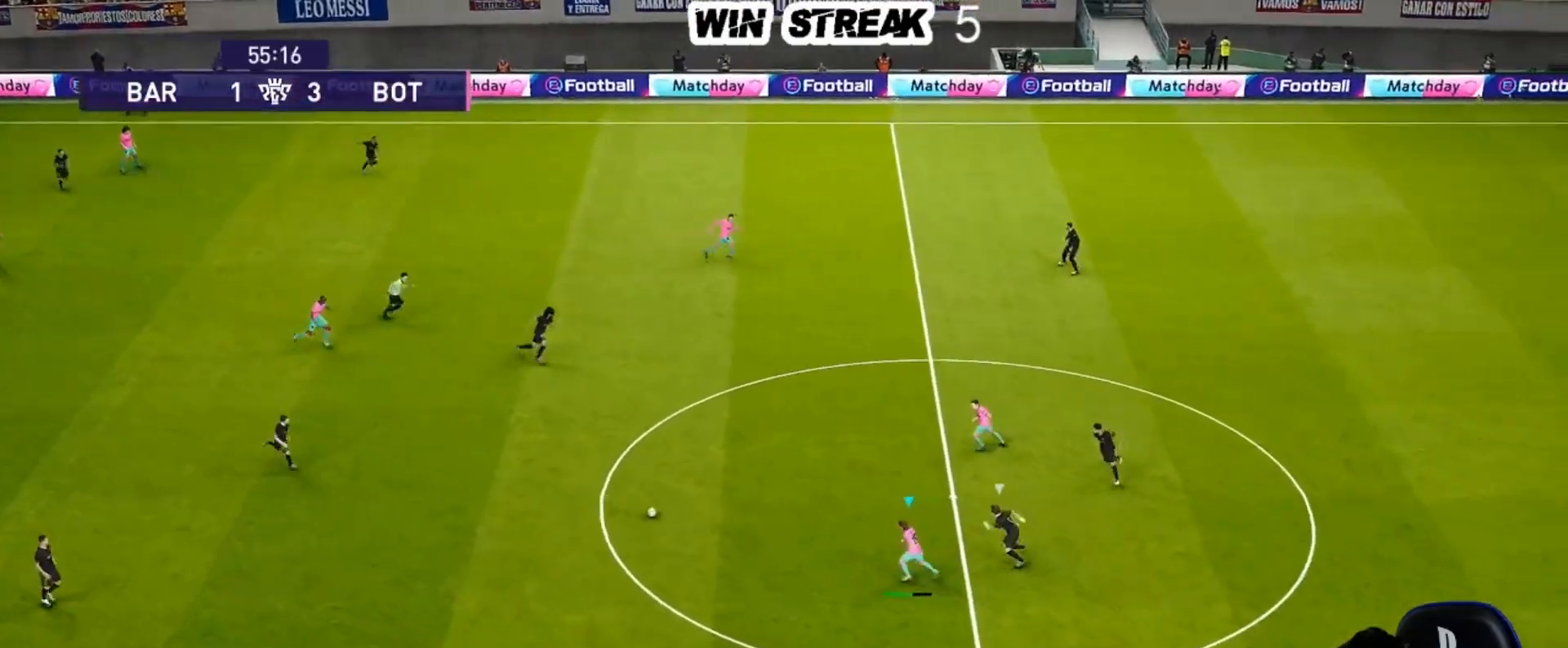
{"buttons": [], "left_stick": "up", "right_stick": "center", "events": []}
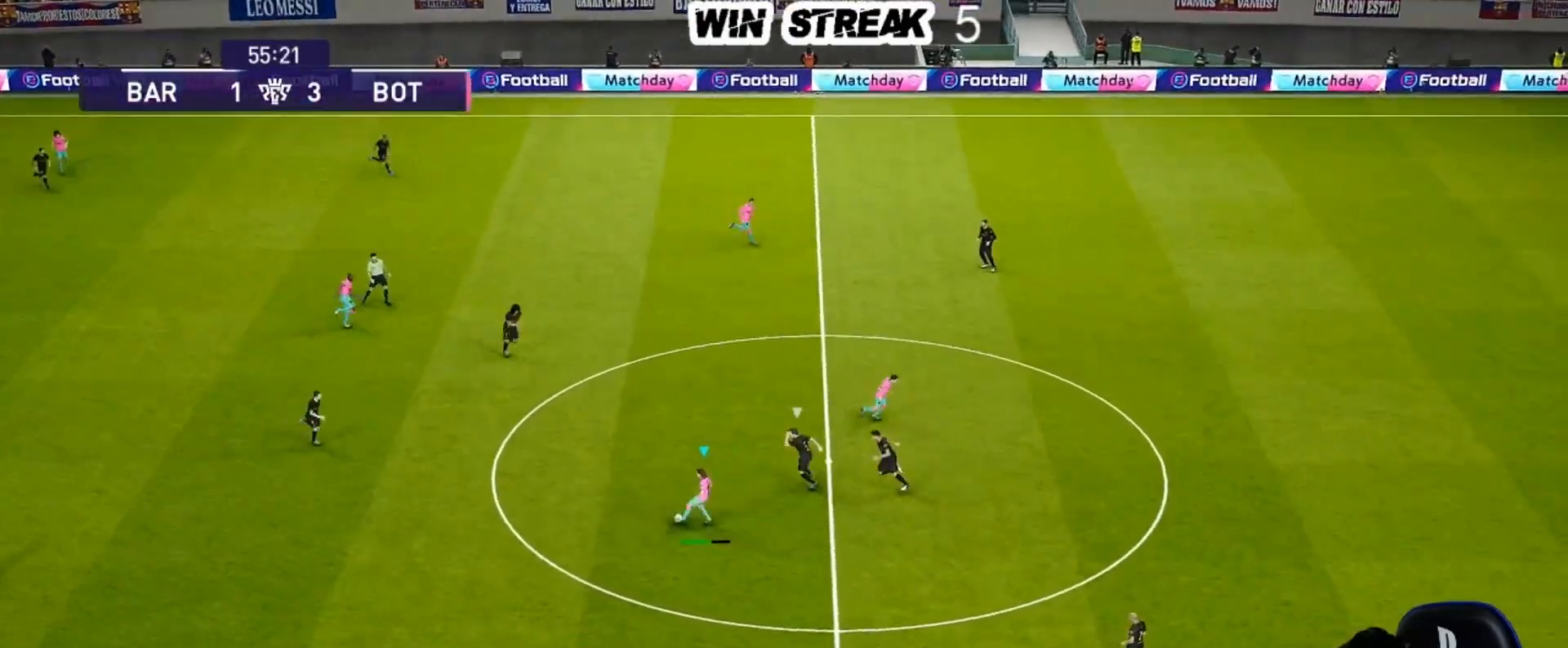
{"buttons": [], "left_stick": "down-right", "right_stick": "center", "events": [[217, "left_stick", "center"], [500, "left_stick", "down-right"]]}
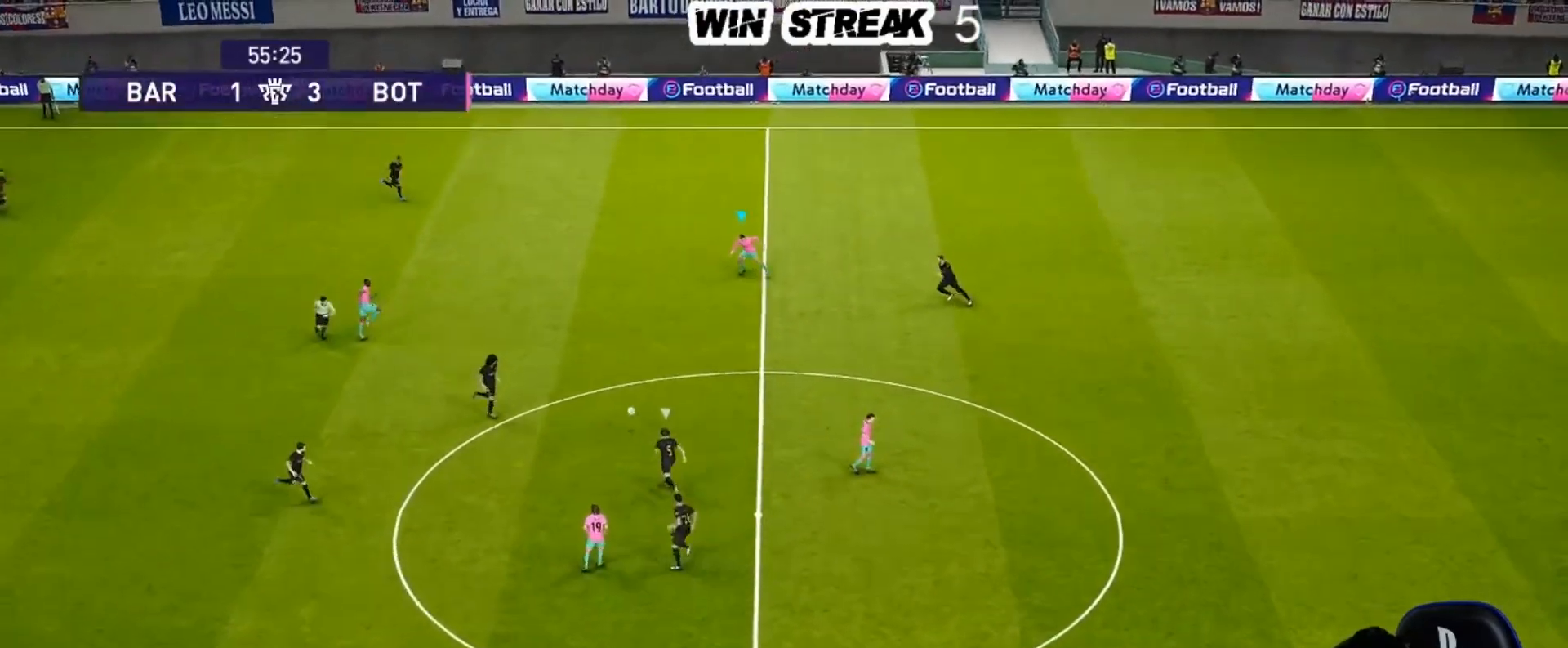
{"buttons": [], "left_stick": "center", "right_stick": "center", "events": [[50, "TRIANGLE", "down"], [200, "TRIANGLE", "up"], [267, "left_stick", "center"]]}
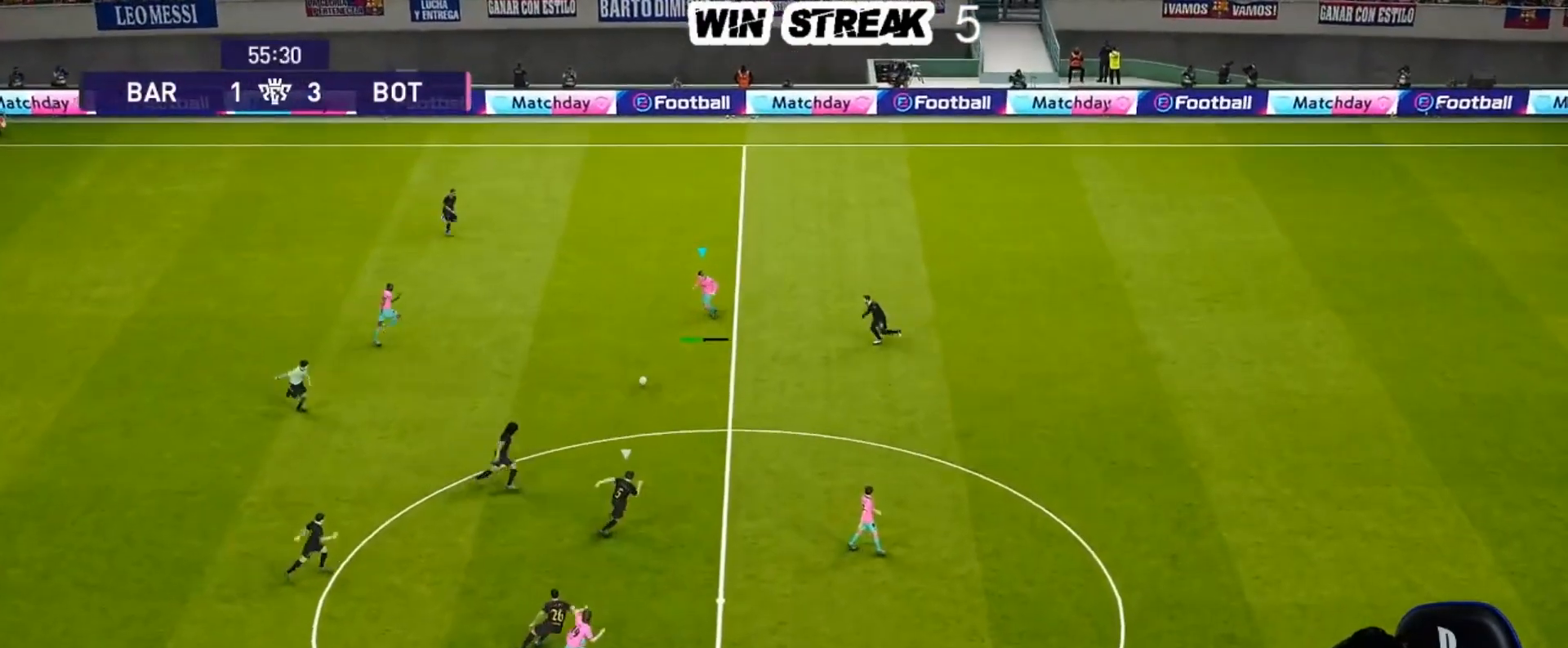
{"buttons": ["R1"], "left_stick": "right", "right_stick": "center", "events": [[33, "R1", "down"], [100, "left_stick", "right"]]}
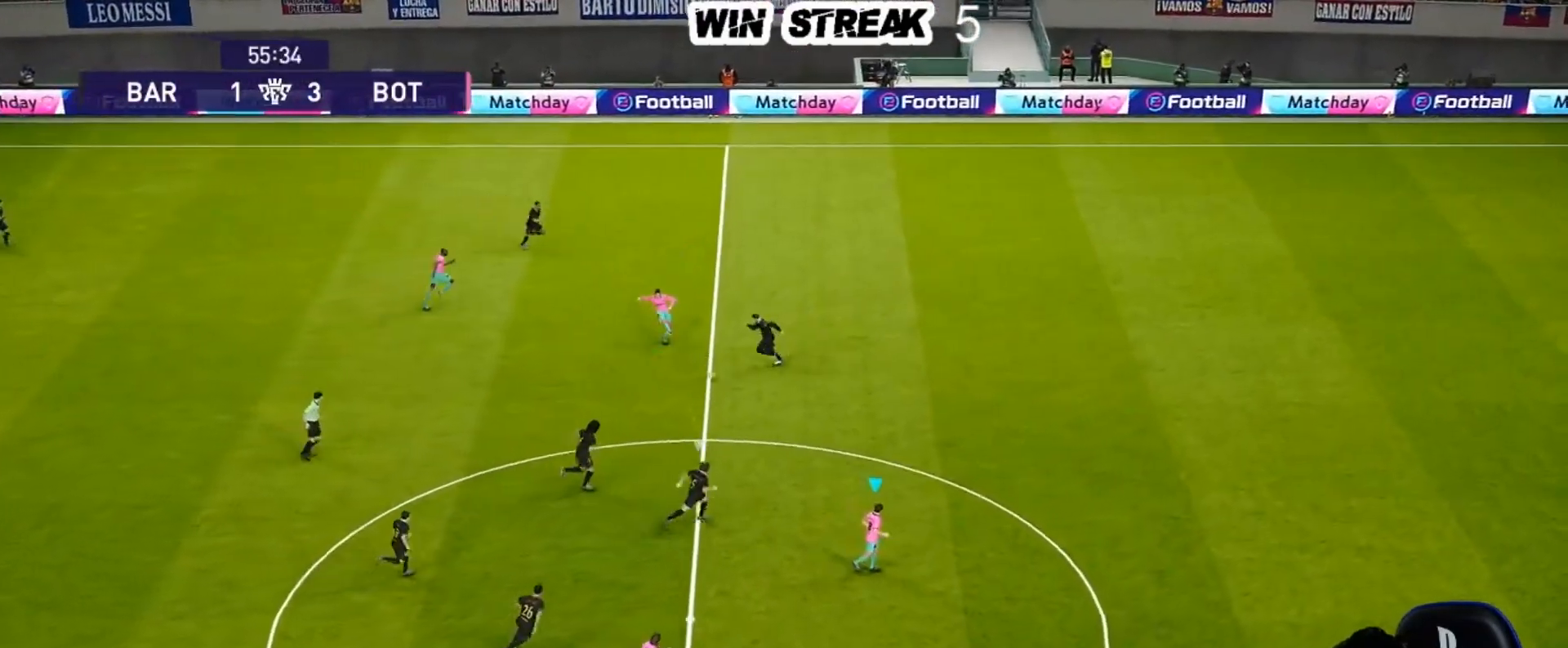
{"buttons": ["R1"], "left_stick": "right", "right_stick": "center", "events": []}
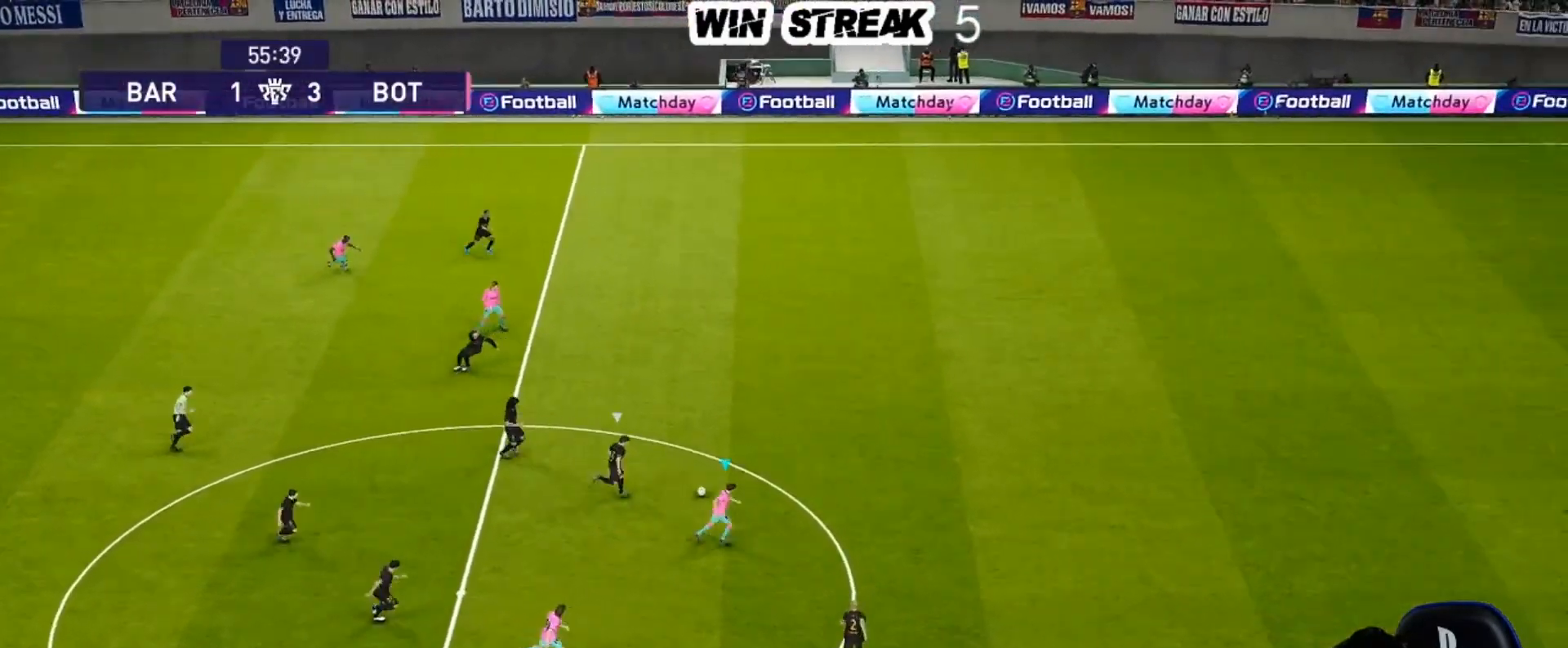
{"buttons": [], "left_stick": "center", "right_stick": "center", "events": [[117, "R1", "up"], [350, "R2", "down"], [350, "TRIANGLE", "down"], [350, "left_stick", "down-right"], [450, "TRIANGLE", "up"], [483, "R2", "up"], [483, "left_stick", "center"]]}
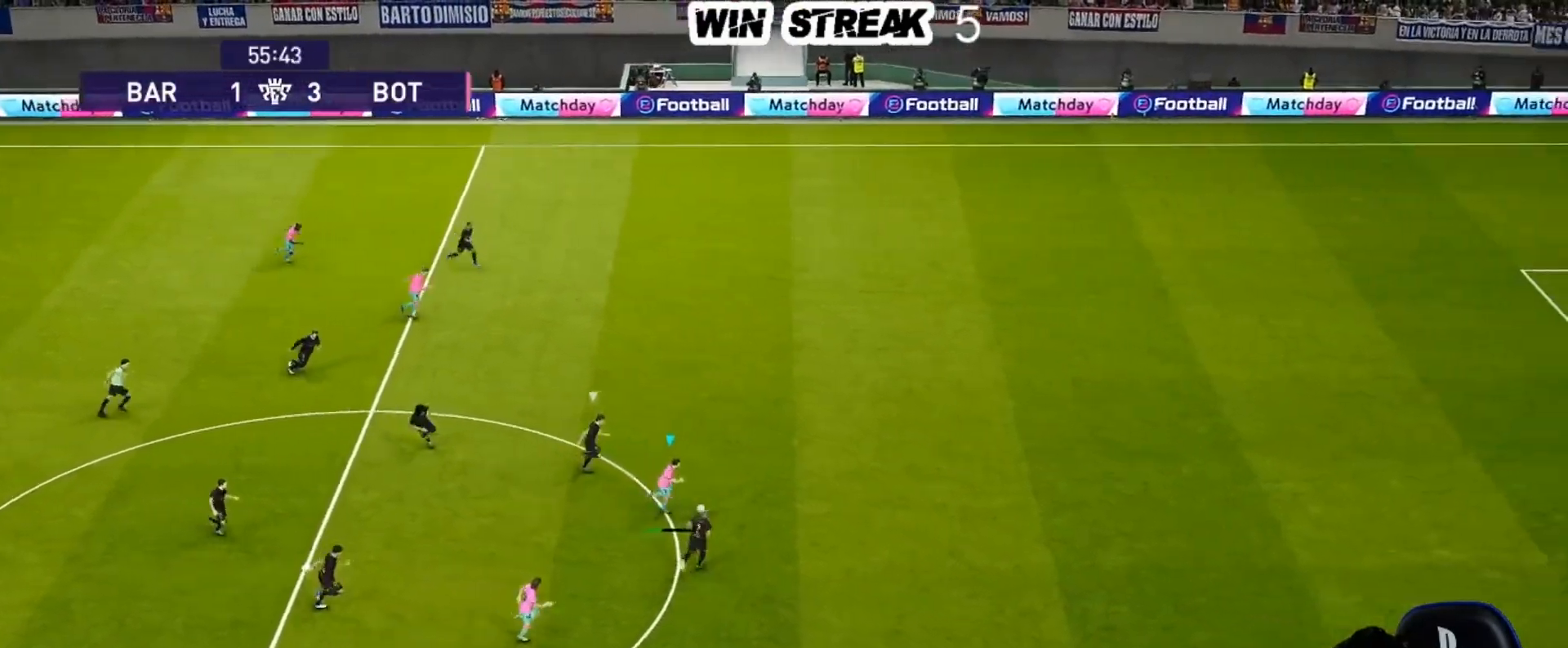
{"buttons": [], "left_stick": "right", "right_stick": "center", "events": [[483, "left_stick", "right"]]}
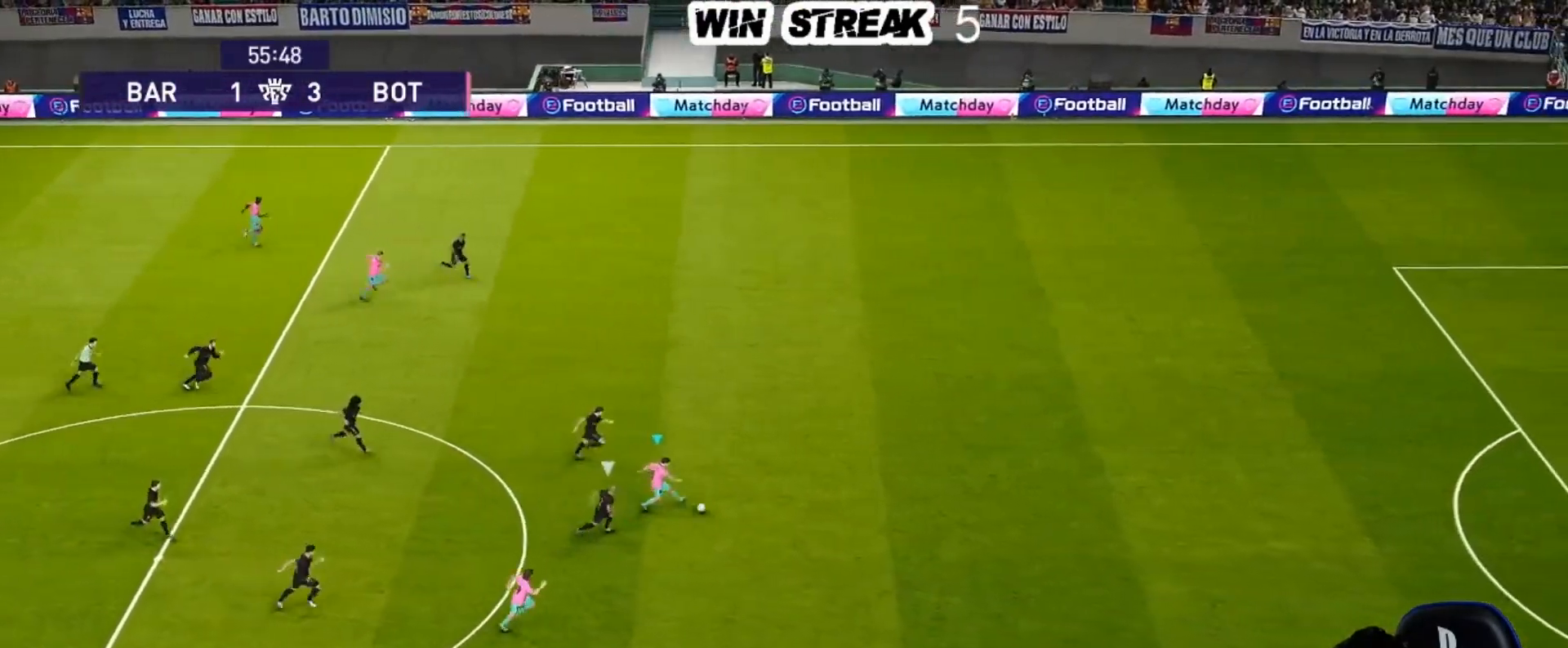
{"buttons": ["R1"], "left_stick": "right", "right_stick": "center", "events": [[50, "R1", "down"]]}
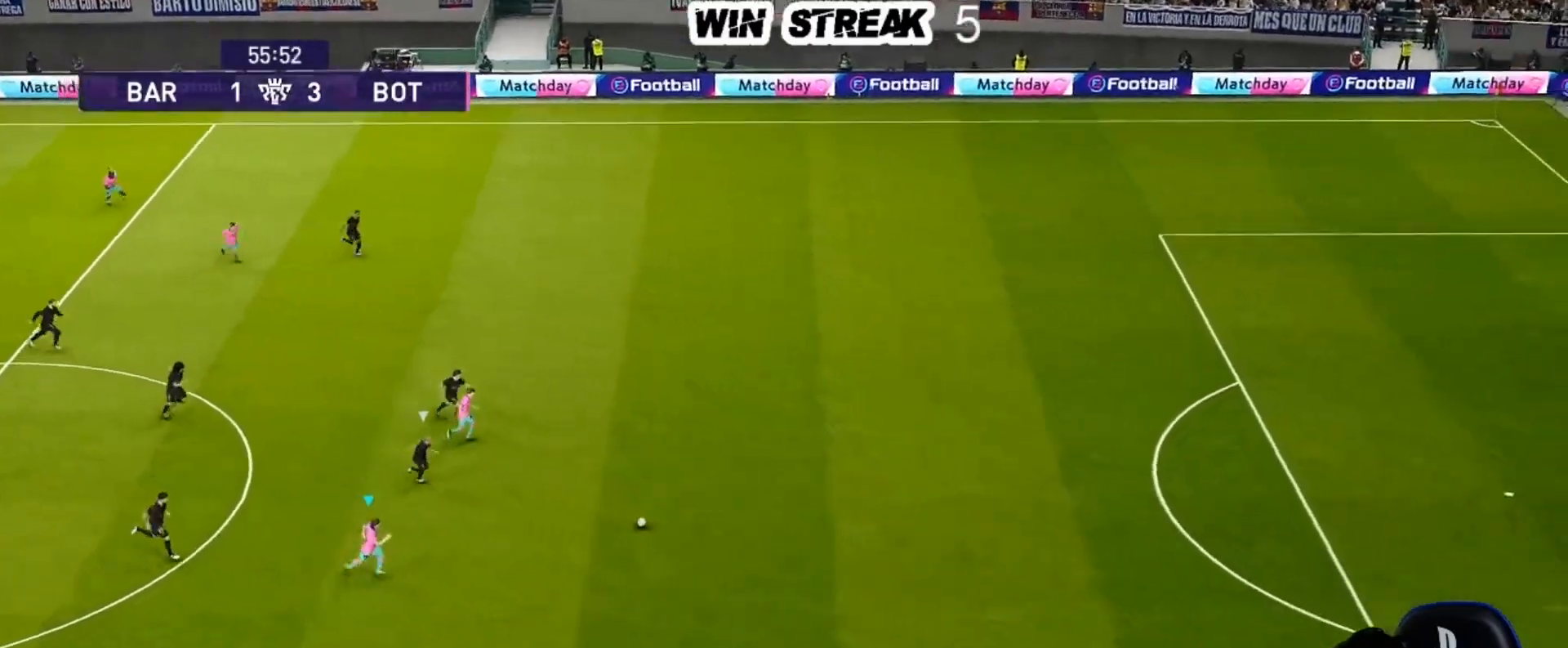
{"buttons": ["R1"], "left_stick": "right", "right_stick": "center", "events": []}
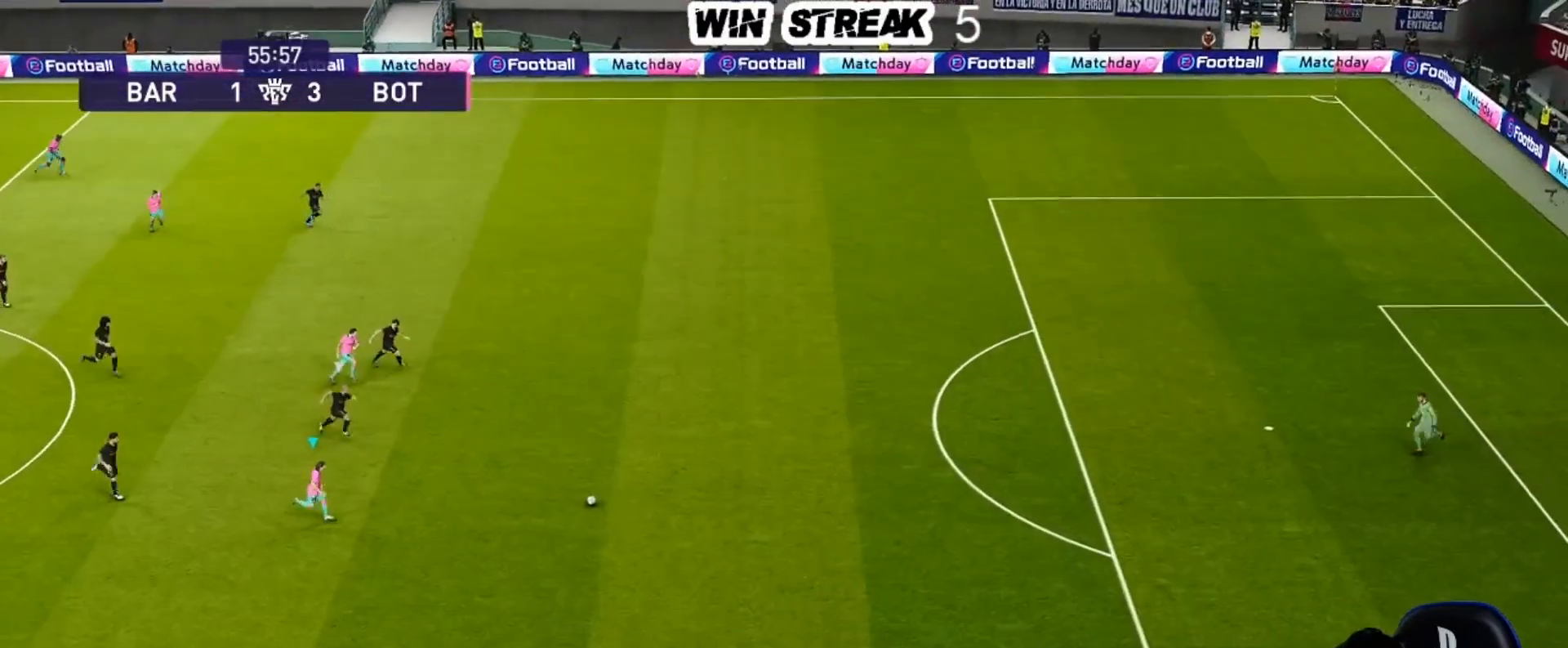
{"buttons": ["R1"], "left_stick": "right", "right_stick": "center", "events": []}
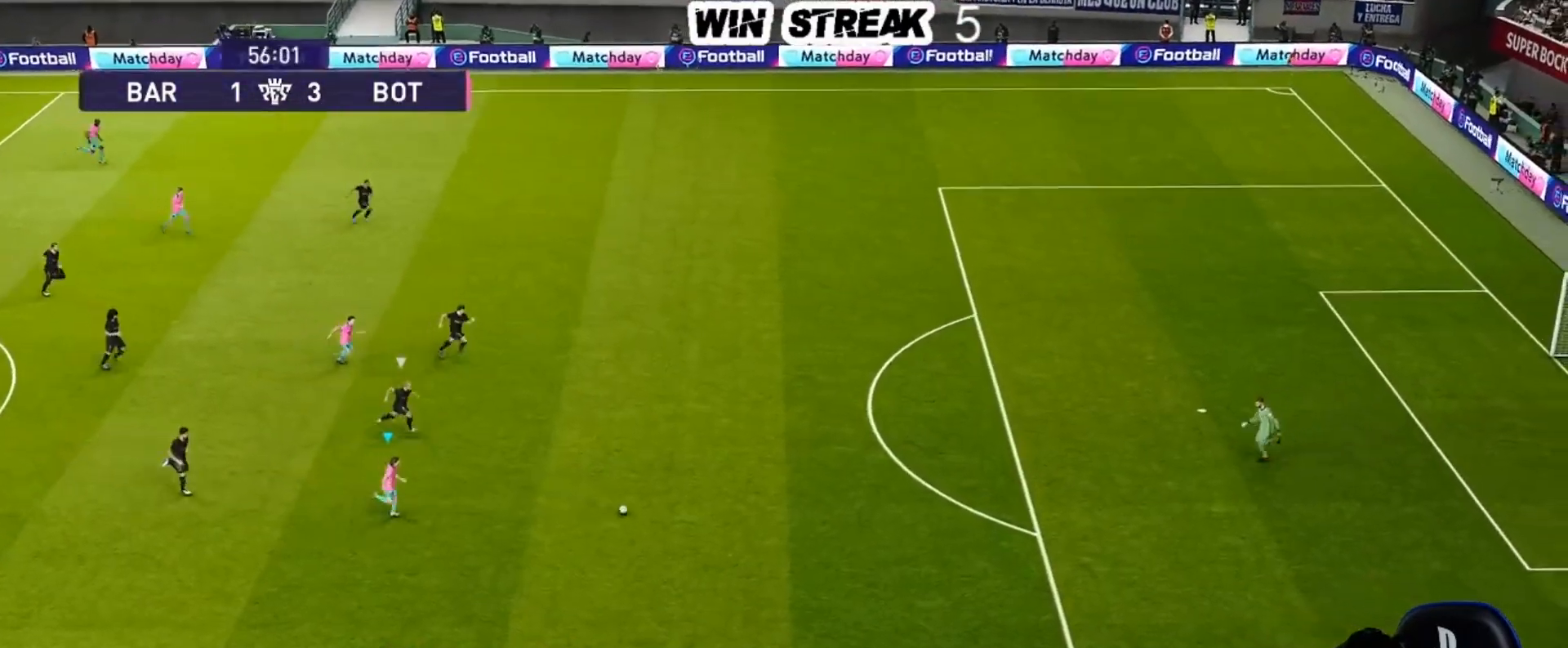
{"buttons": ["R1"], "left_stick": "right", "right_stick": "center", "events": []}
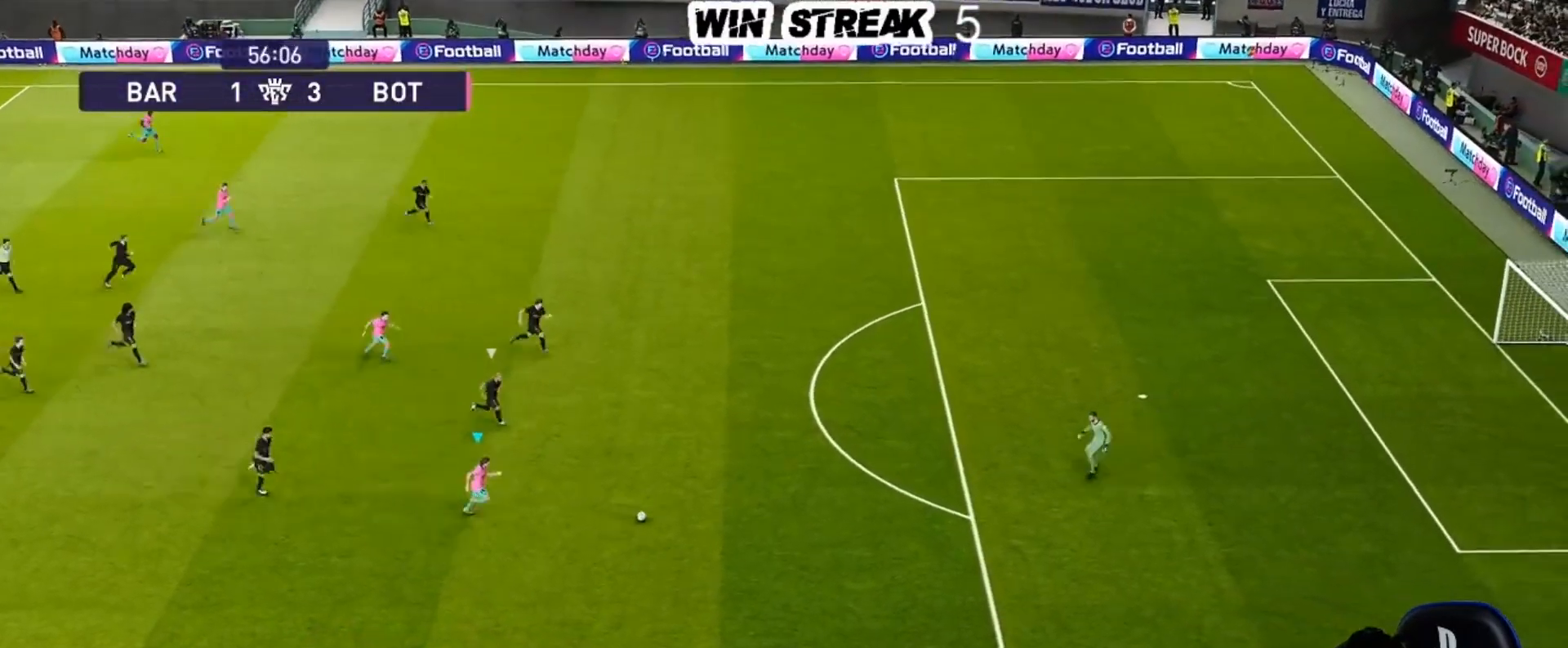
{"buttons": ["R1"], "left_stick": "right", "right_stick": "center", "events": []}
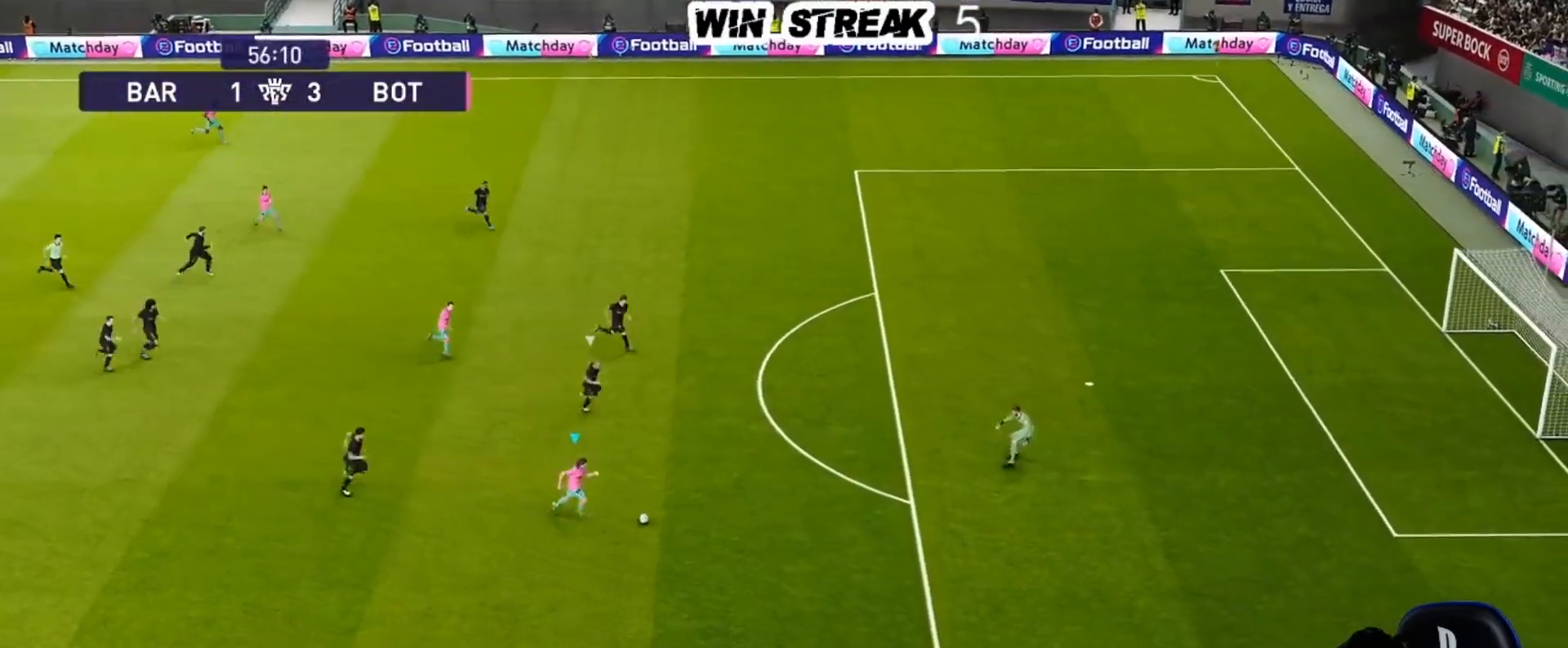
{"buttons": ["CROSS"], "left_stick": "center", "right_stick": "center", "events": [[233, "R1", "up"], [317, "left_stick", "center"], [350, "SQUARE", "down"], [433, "CROSS", "down"], [467, "SQUARE", "up"]]}
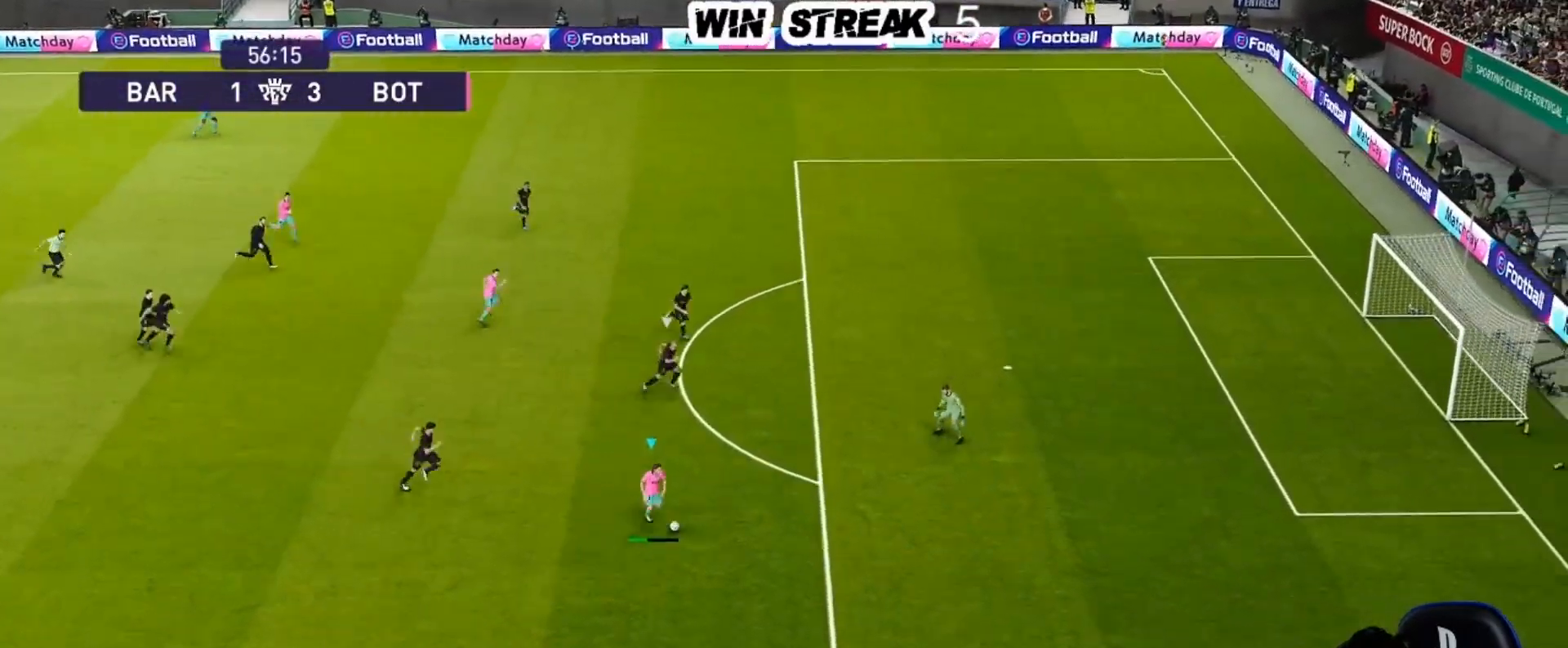
{"buttons": [], "left_stick": "center", "right_stick": "center", "events": [[50, "CROSS", "up"]]}
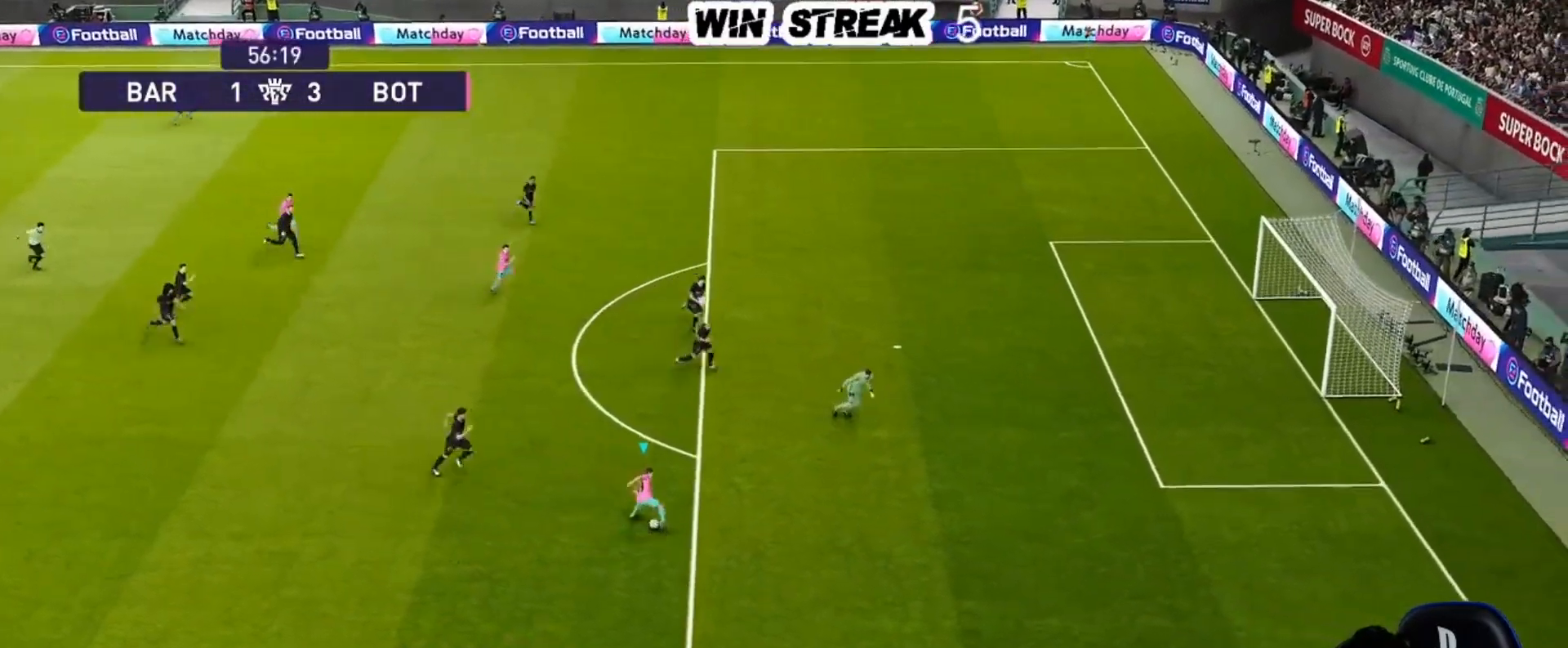
{"buttons": [], "left_stick": "center", "right_stick": "center", "events": [[50, "L1", "down"], [50, "SQUARE", "down"], [50, "left_stick", "up"], [167, "L1", "up"], [217, "SQUARE", "up"], [250, "left_stick", "center"]]}